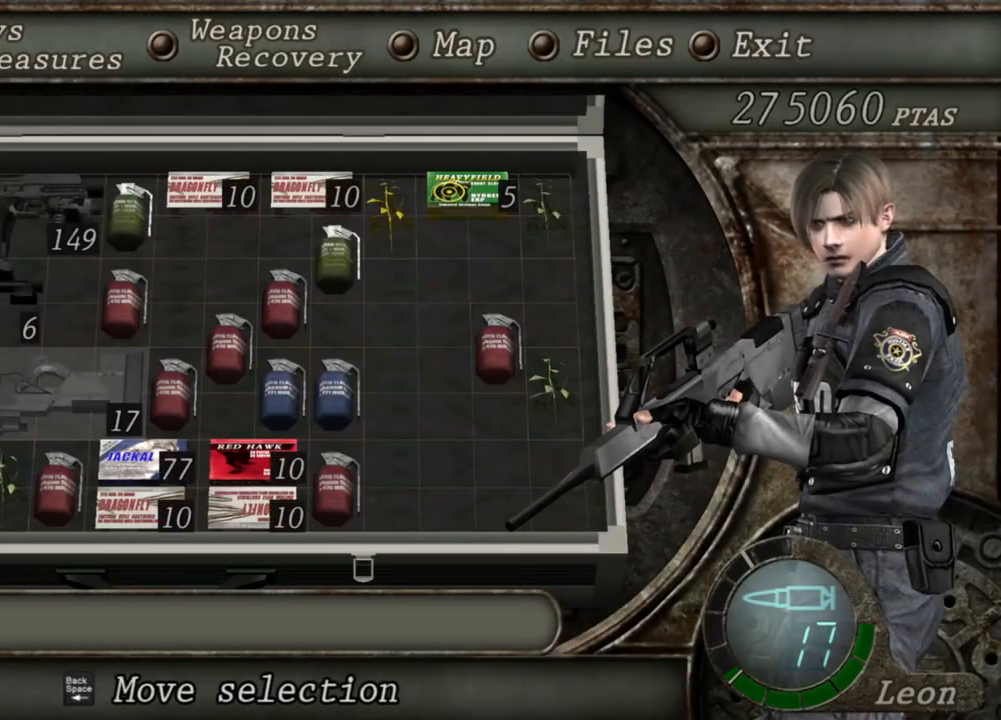
Gameplay with keyboard and mouse; each line is a JSON object with the keys and mouse buttons held at the frame after it. "events" lists presses ("down") and releases ("up") of "1", "2", "3", "4", "5", "a", "alt", "b", "c", "ctrl", "d", "e", "f", "g", "q", "r", "s", "shift", "space", "t", "tab", "tilde", "v", "w", "x", "z", "mouse_left", "mouse_wheel", "mouse_right", "mouse_mb4" and "mouse_mb5" between this image and that frame as [ms after this image, input, new state], when the widget could be followed in between. "mouse_left", "mouse_wheel", "mouse_right", "mouse_mb4", "mouse_mb5" = the "left", "wheel", "right", "mb4", "mb5" buttons of the "mouse" list. No other keys are recorded. "wheel" means that the mouse wheel is clicked or scrolled. Mouse movement is not recorded.
{"keys": [], "mouse": ["right"], "events": []}
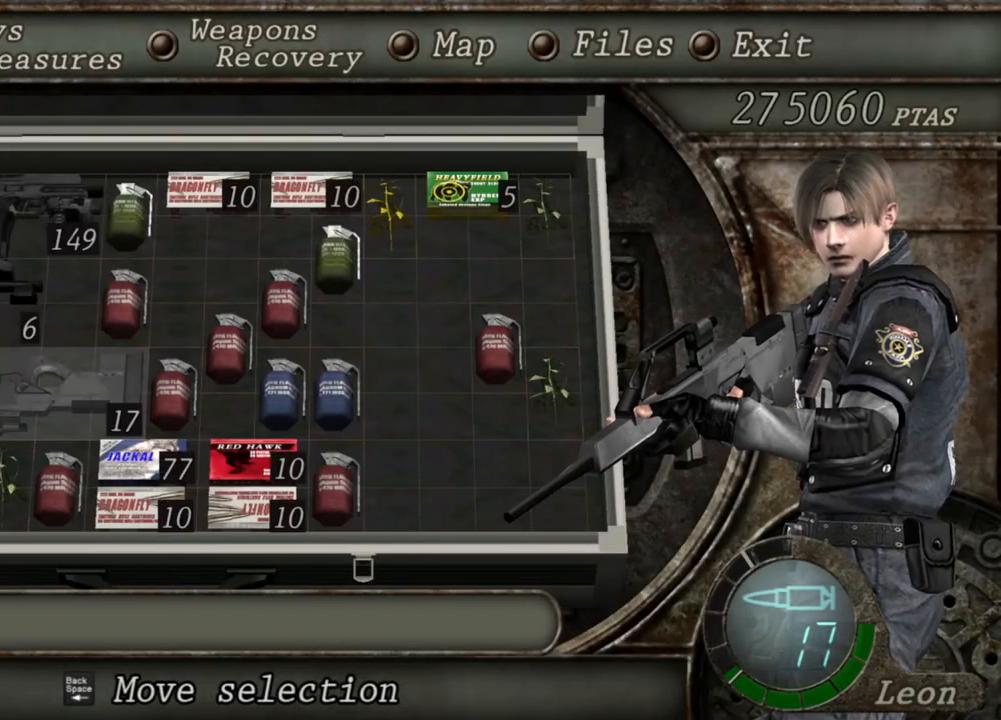
{"keys": [], "mouse": ["right"], "events": []}
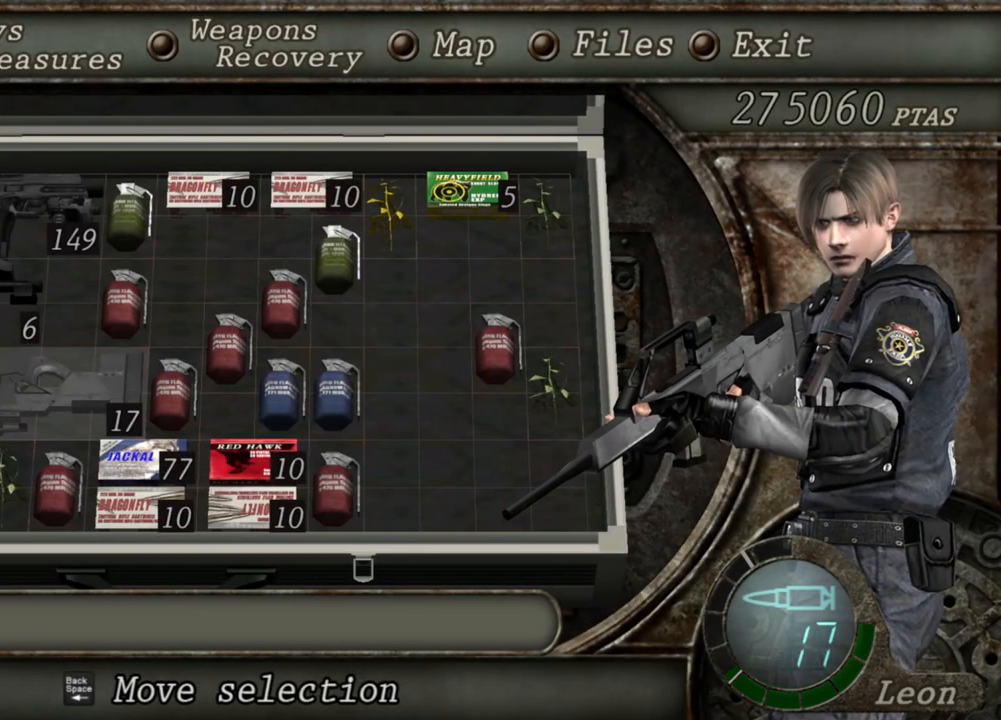
{"keys": [], "mouse": ["right"], "events": []}
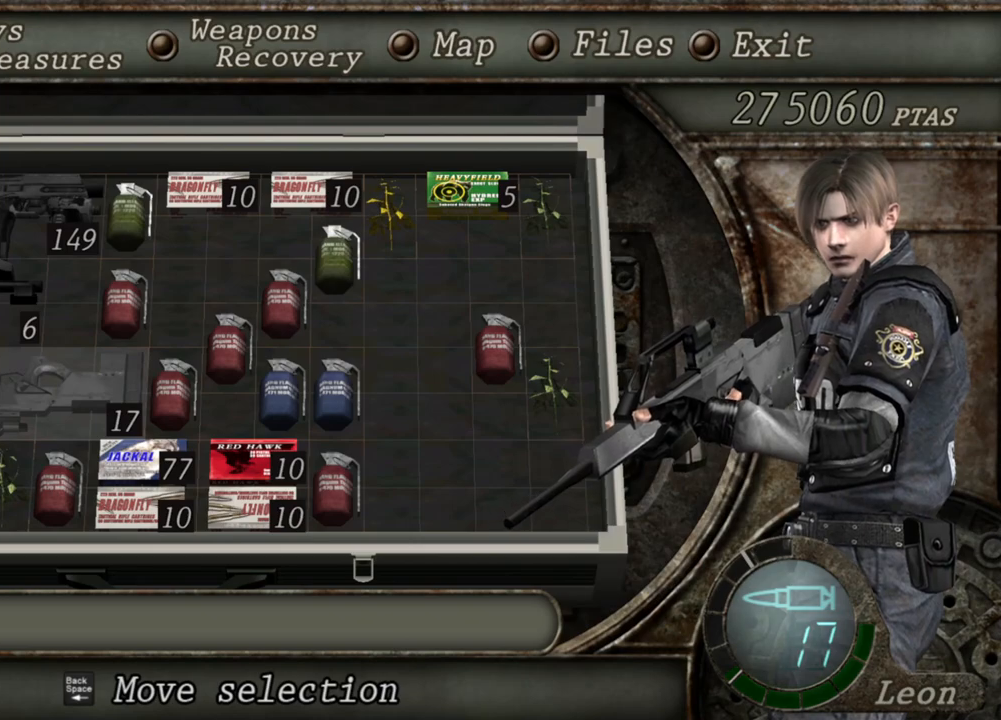
{"keys": [], "mouse": ["right"], "events": []}
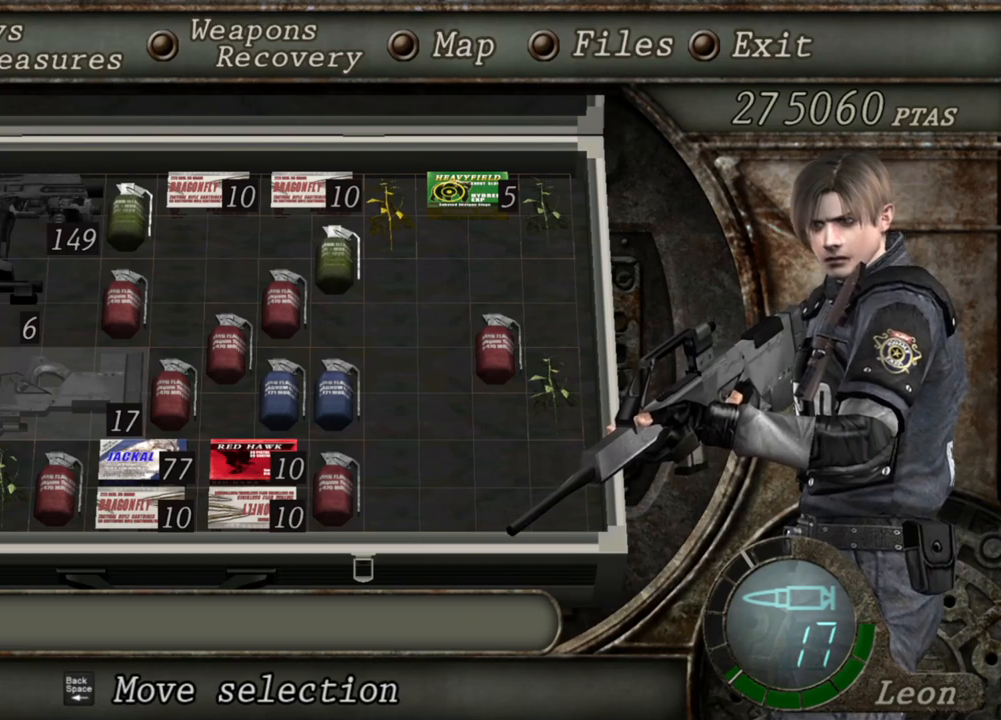
{"keys": [], "mouse": ["right"], "events": []}
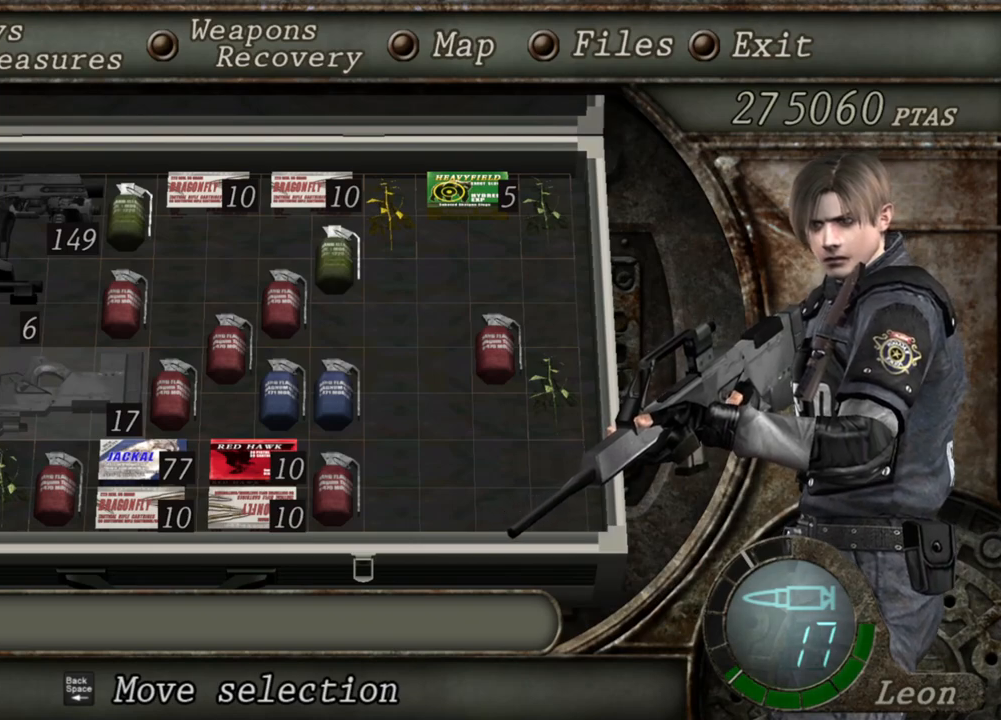
{"keys": [], "mouse": ["right"], "events": [[250, "tab", "down"], [317, "tab", "up"]]}
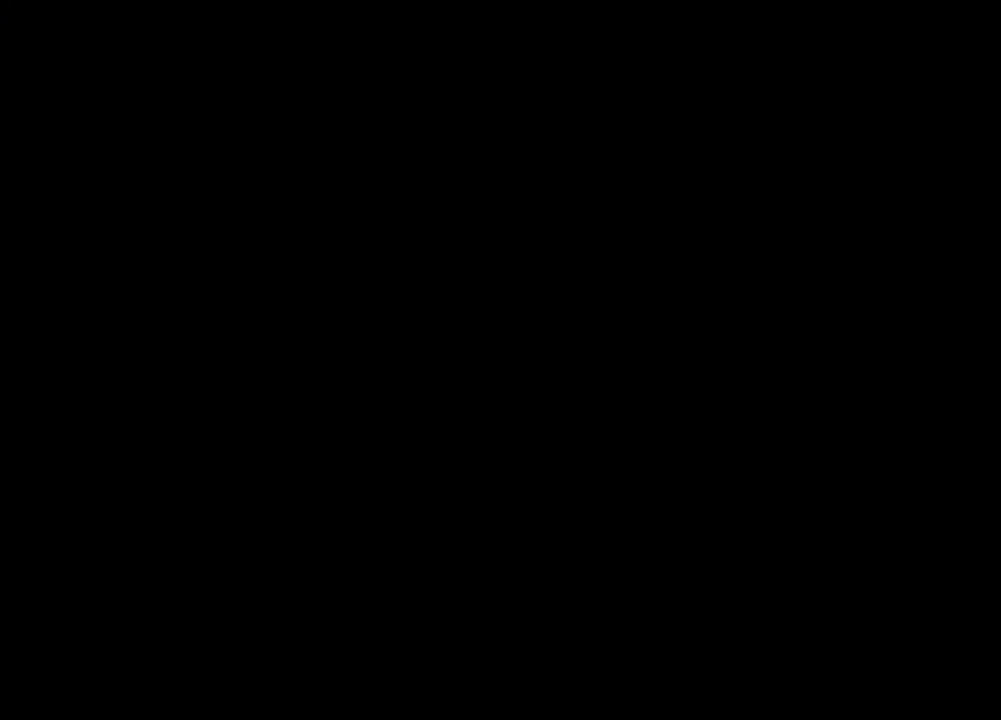
{"keys": [], "mouse": ["wheel", "right"], "events": [[450, "mouse_wheel", "down"]]}
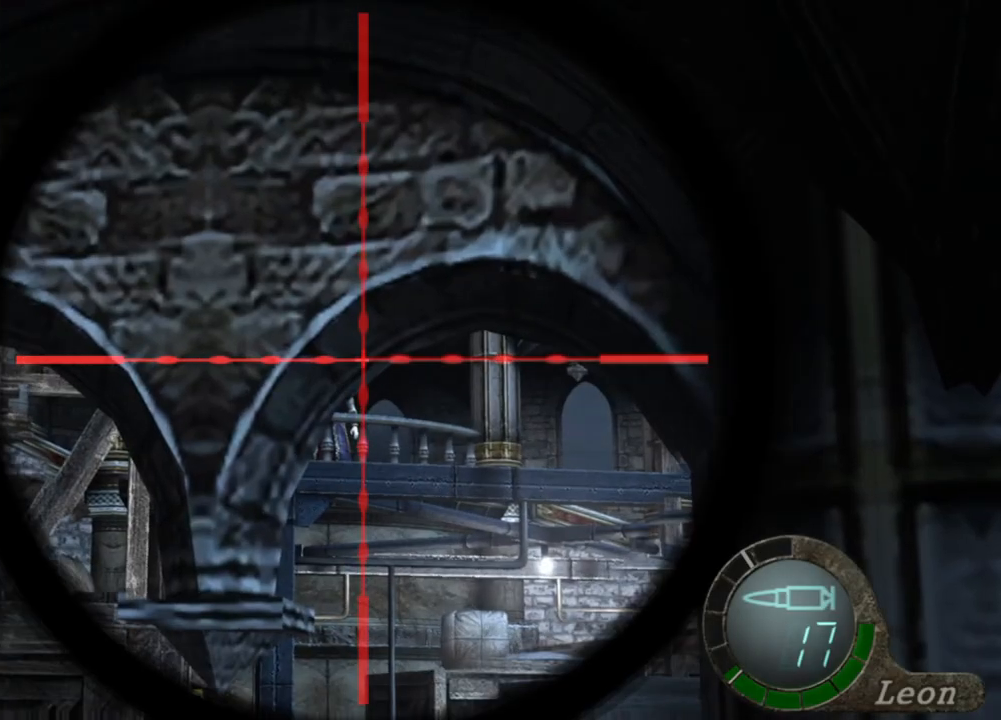
{"keys": [], "mouse": ["right"], "events": [[17, "mouse_wheel", "up"], [50, "mouse_wheel", "down"], [84, "mouse_wheel", "up"]]}
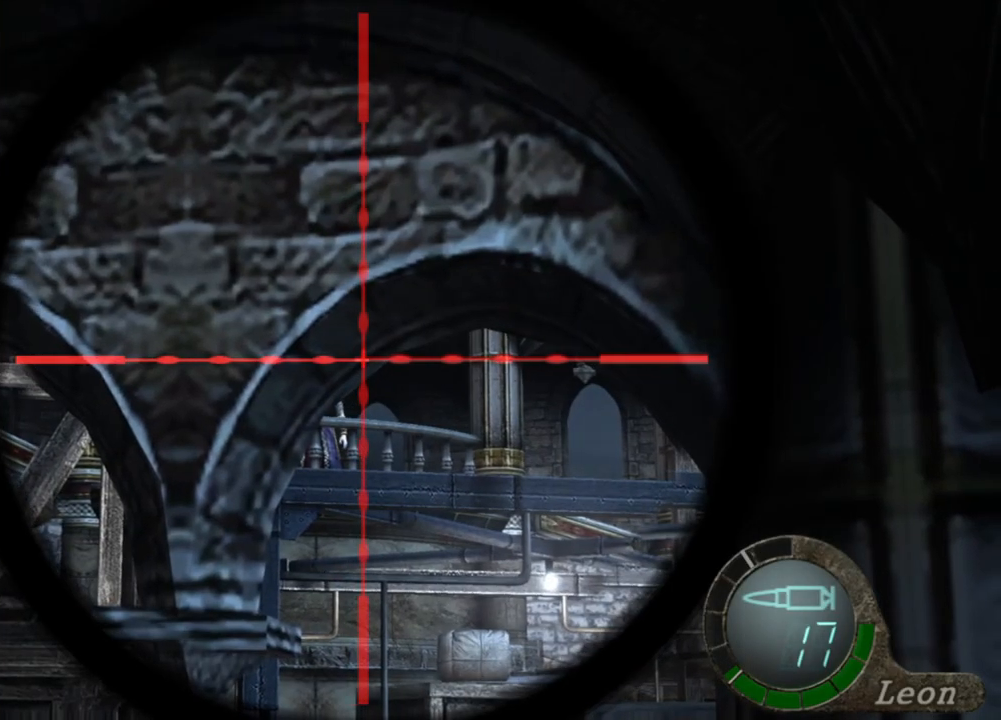
{"keys": [], "mouse": ["right"], "events": []}
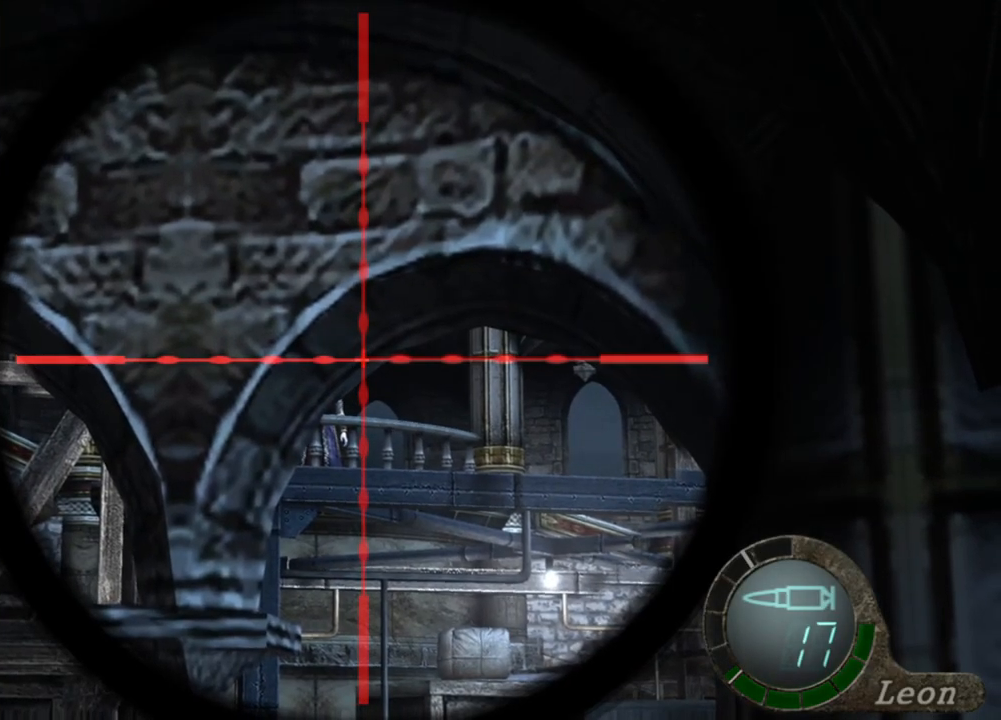
{"keys": [], "mouse": ["right"], "events": []}
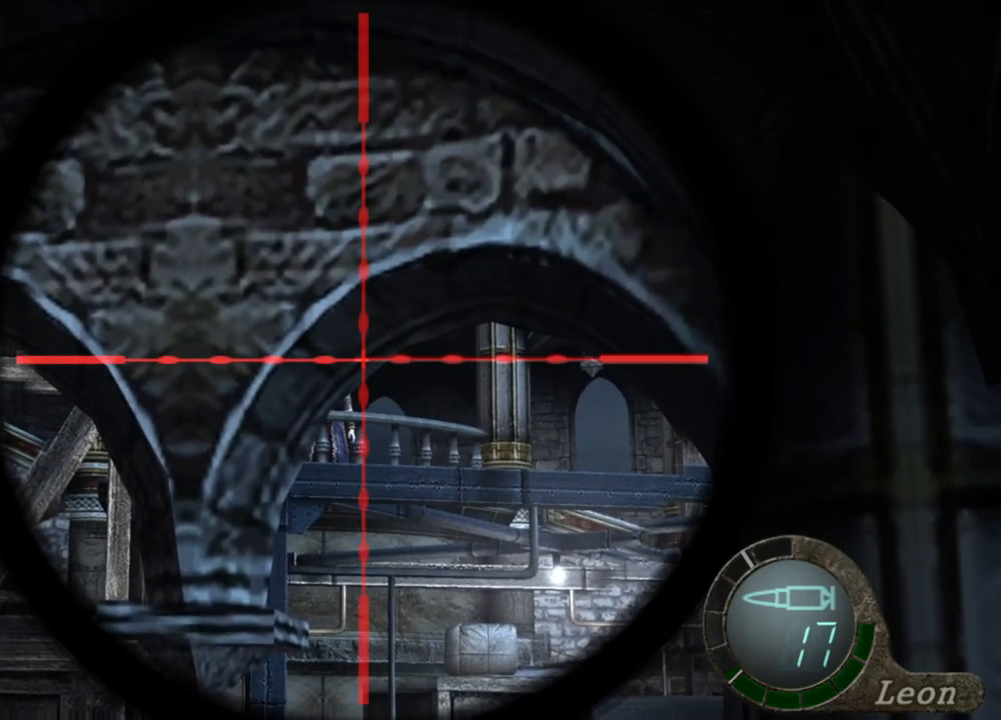
{"keys": [], "mouse": ["right"], "events": []}
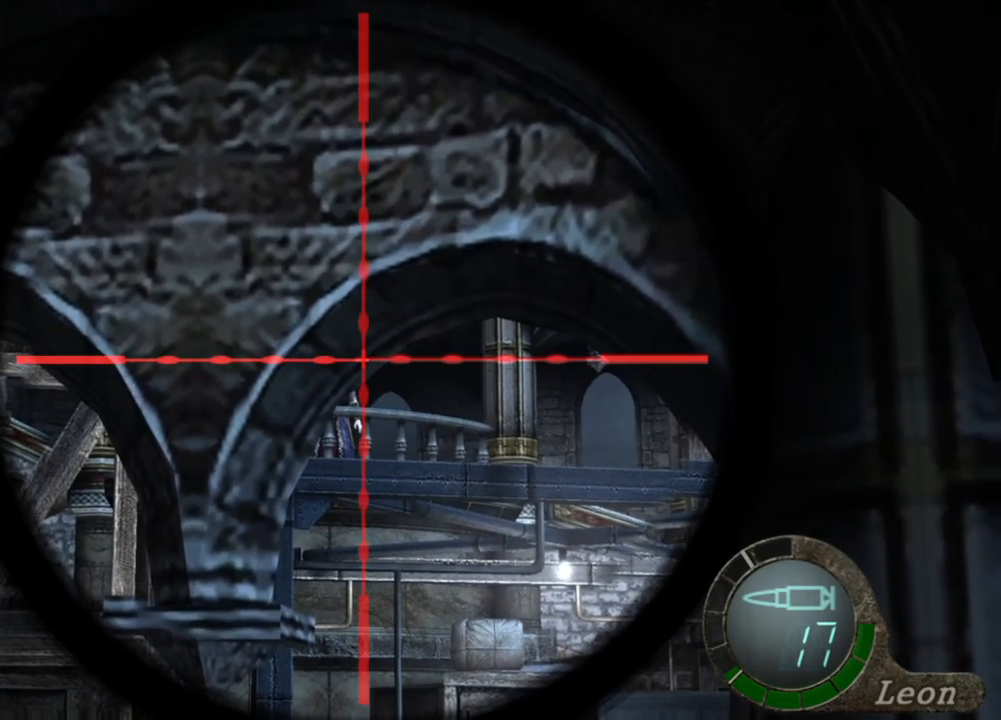
{"keys": [], "mouse": ["right"], "events": []}
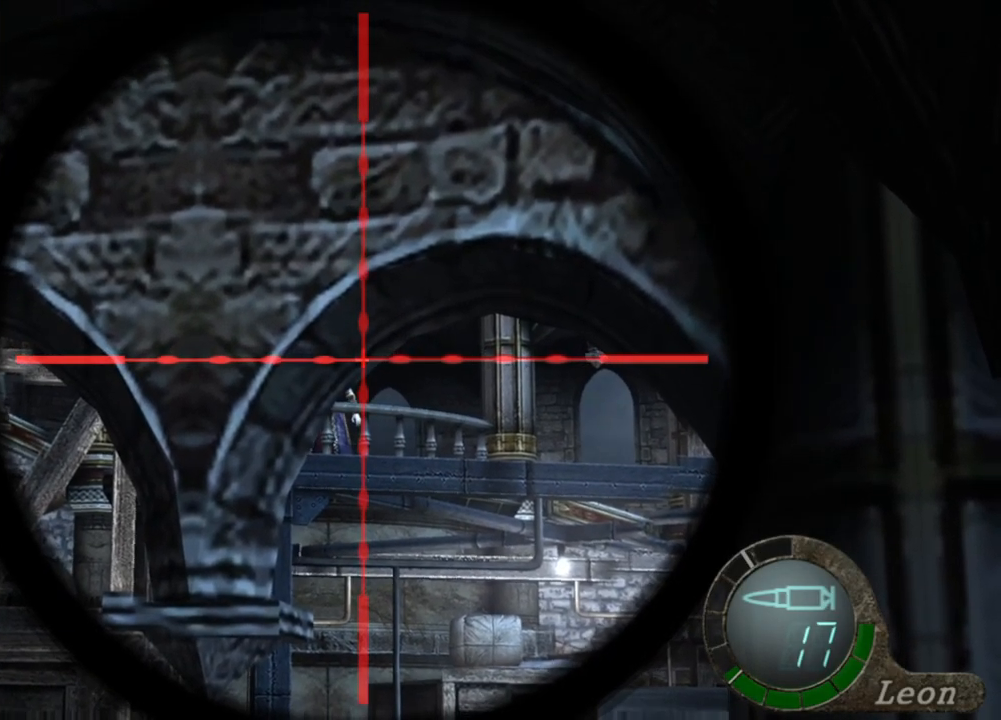
{"keys": [], "mouse": ["right"], "events": [[117, "tab", "down"], [317, "tab", "up"]]}
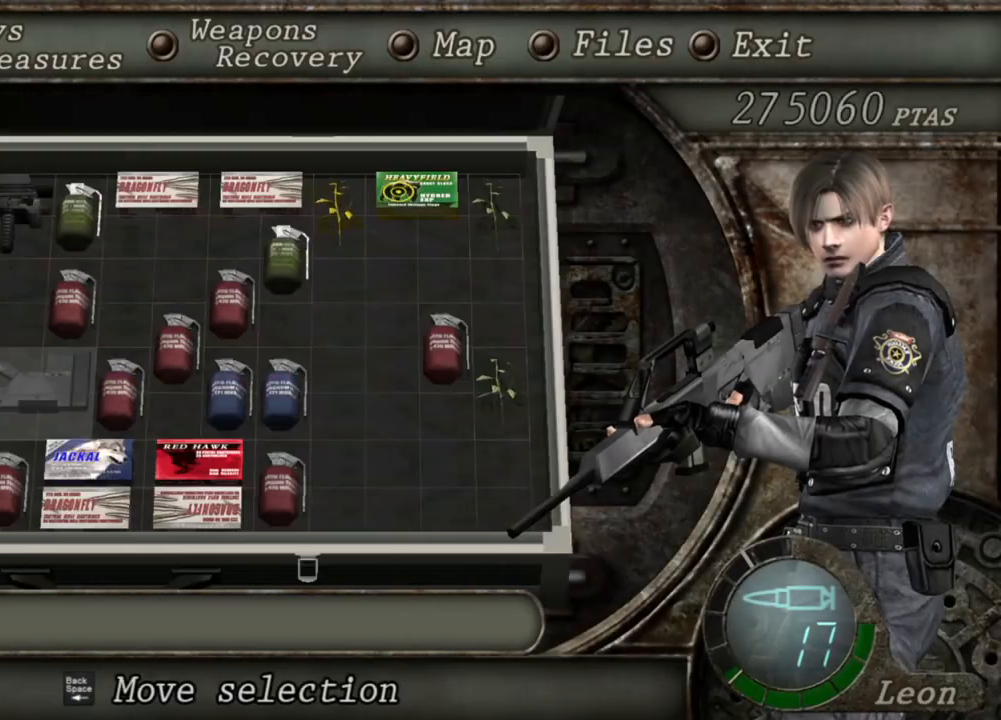
{"keys": [], "mouse": ["right"], "events": [[317, "tab", "down"], [450, "tab", "up"]]}
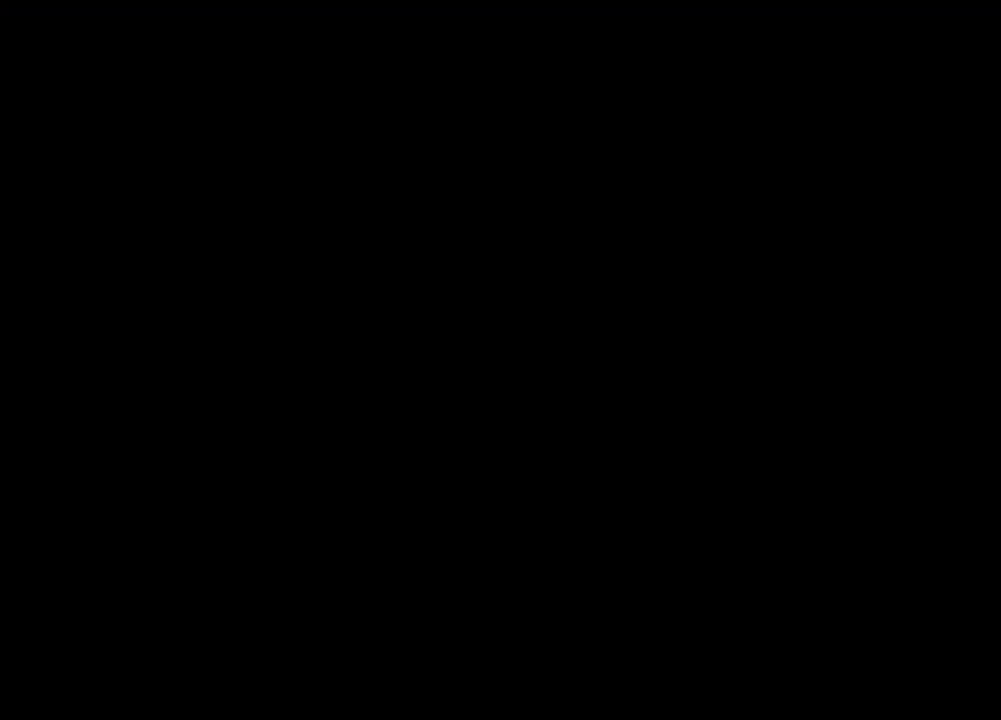
{"keys": [], "mouse": ["right"], "events": []}
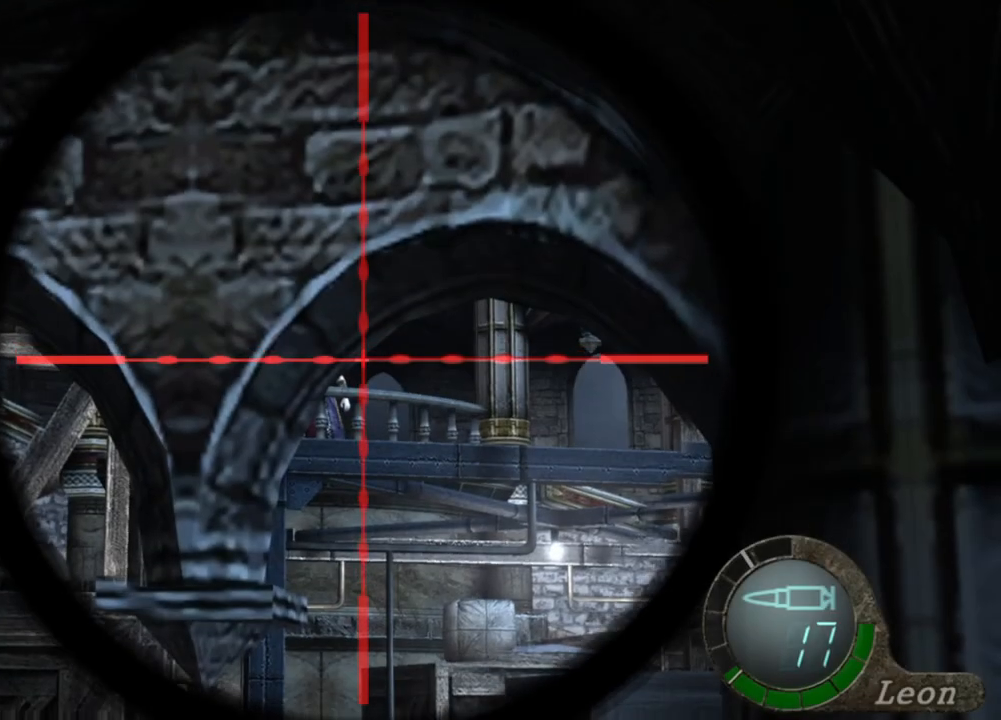
{"keys": ["tab"], "mouse": ["right"], "events": [[484, "tab", "down"]]}
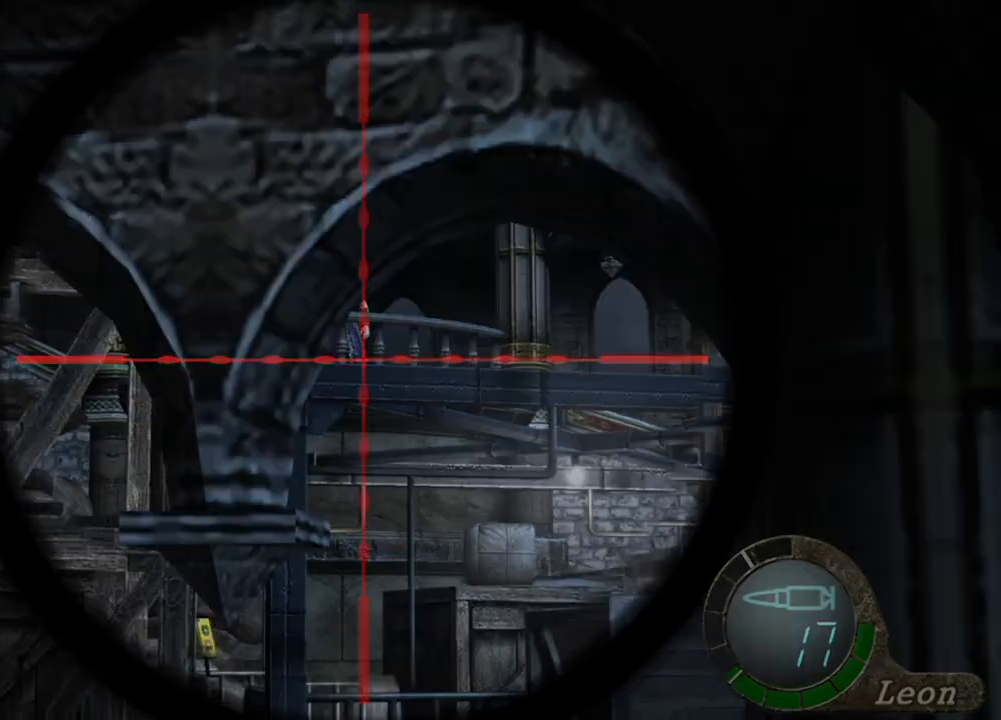
{"keys": [], "mouse": ["right"], "events": [[84, "tab", "up"]]}
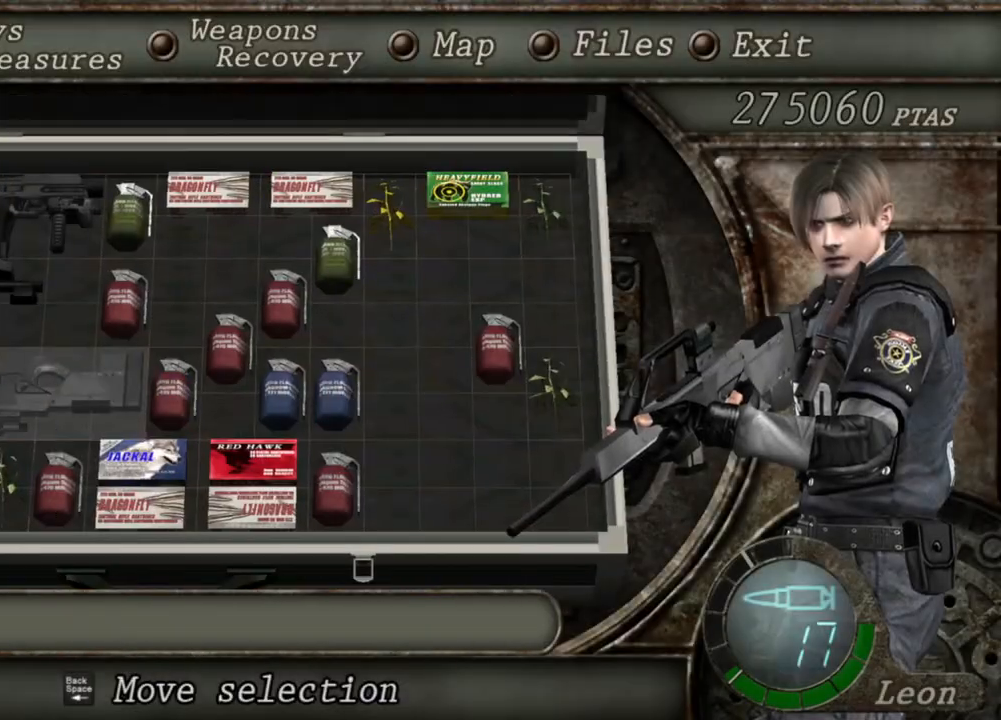
{"keys": [], "mouse": ["right"], "events": []}
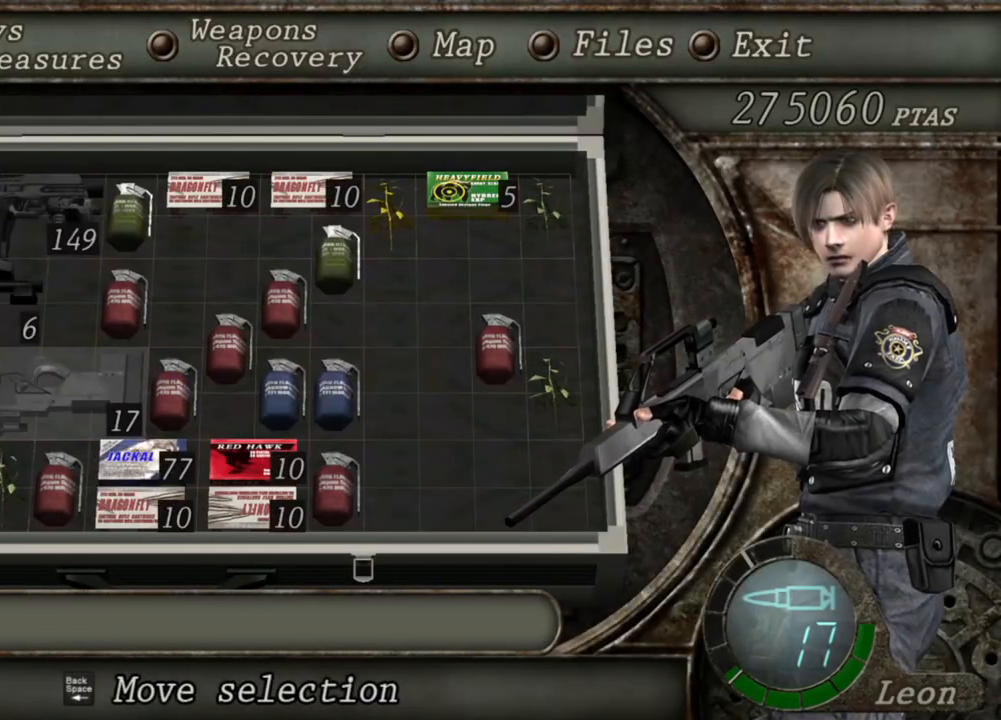
{"keys": [], "mouse": ["right"], "events": []}
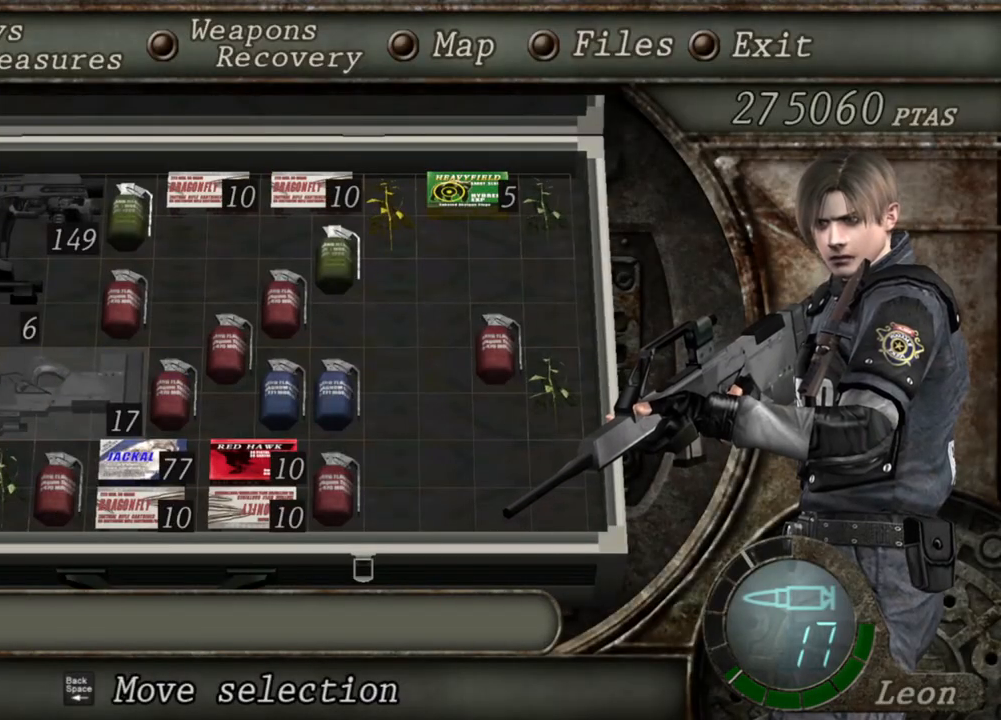
{"keys": [], "mouse": ["right"], "events": []}
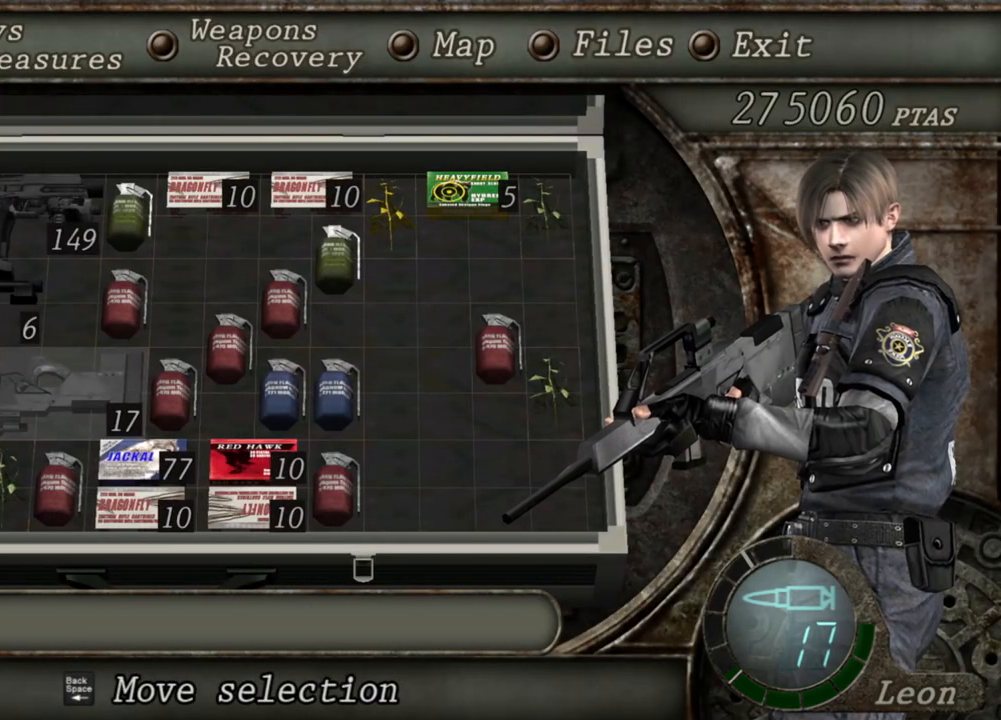
{"keys": [], "mouse": ["right"], "events": []}
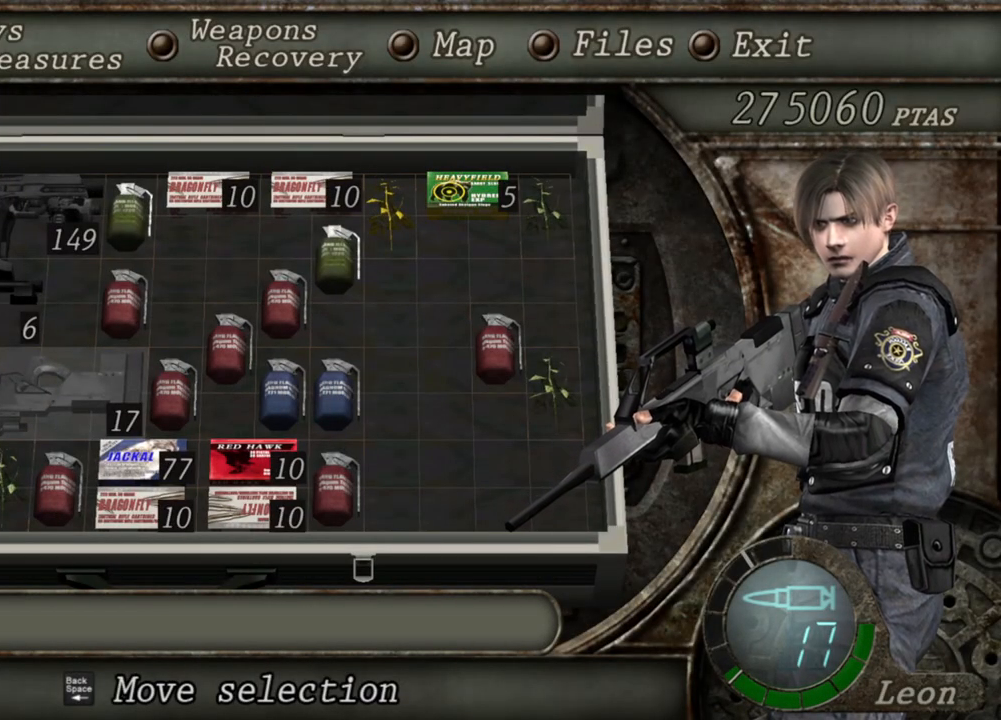
{"keys": [], "mouse": ["right"], "events": []}
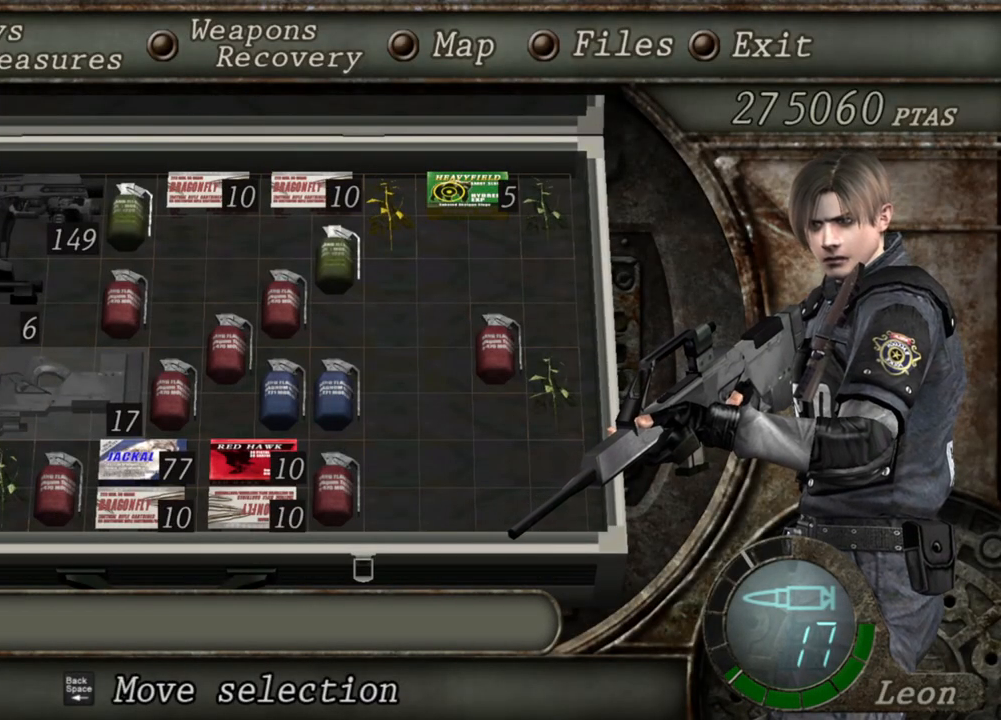
{"keys": [], "mouse": ["right"], "events": []}
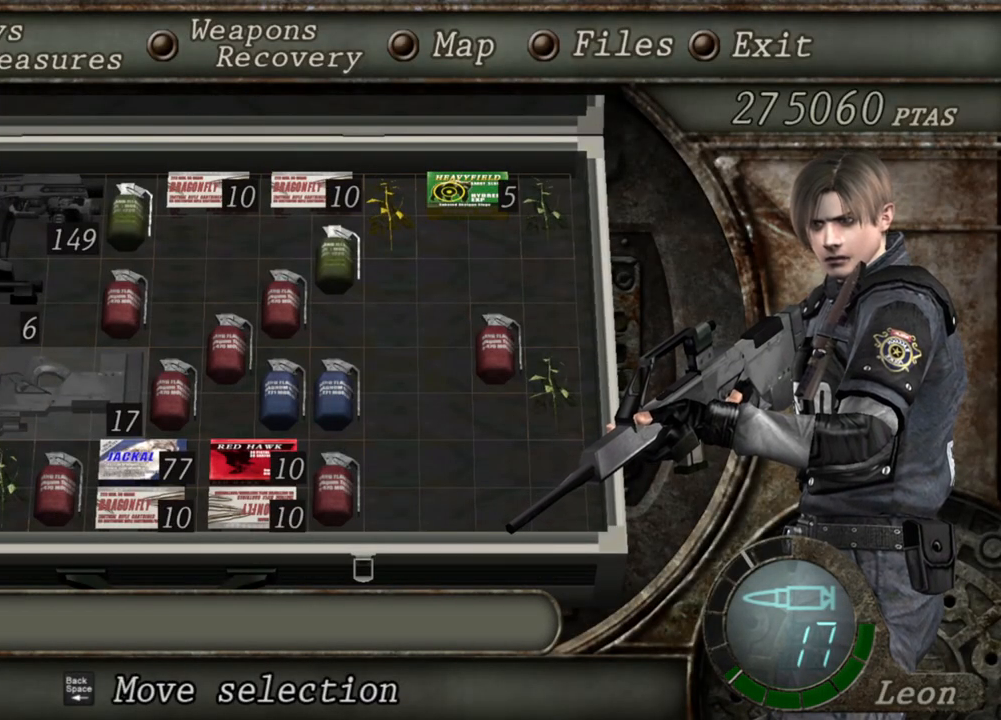
{"keys": [], "mouse": ["right"], "events": []}
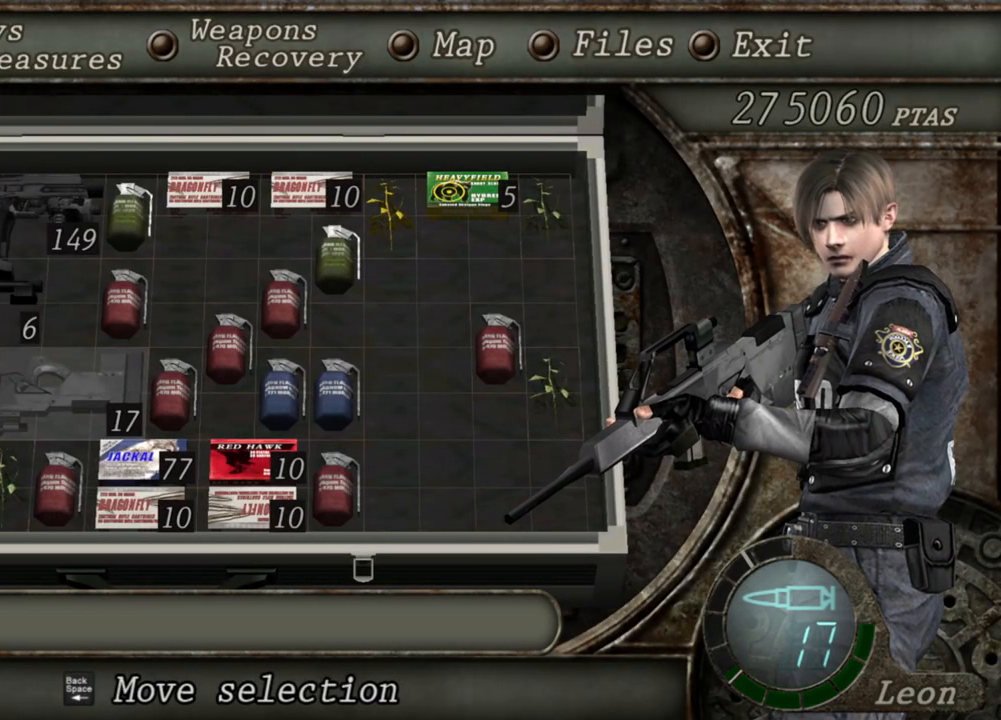
{"keys": [], "mouse": ["right"], "events": []}
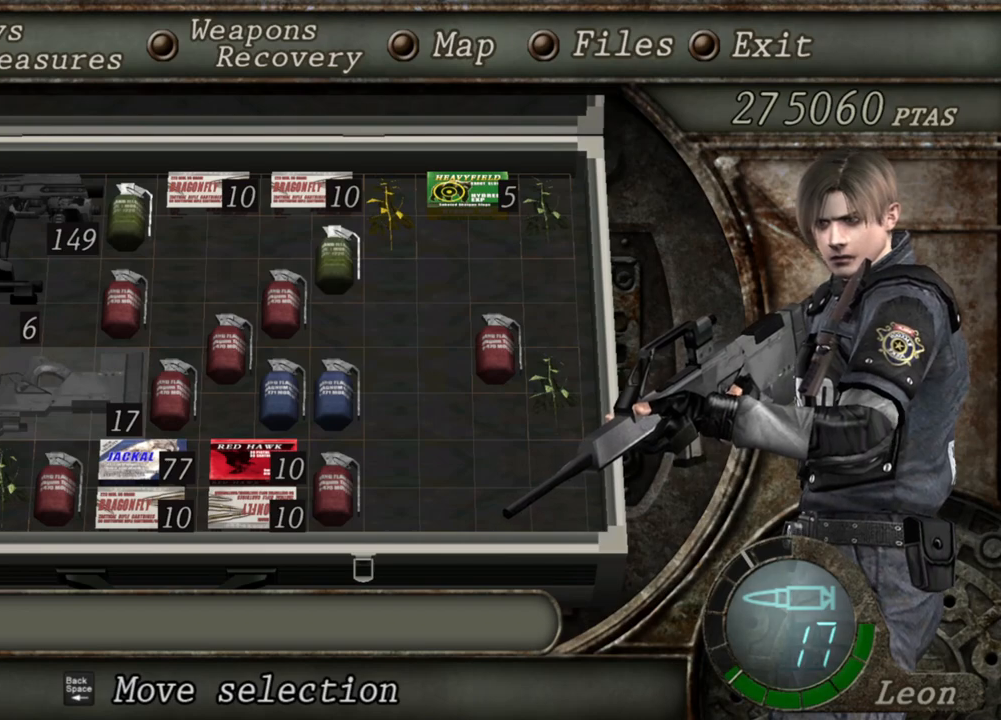
{"keys": [], "mouse": ["right"], "events": []}
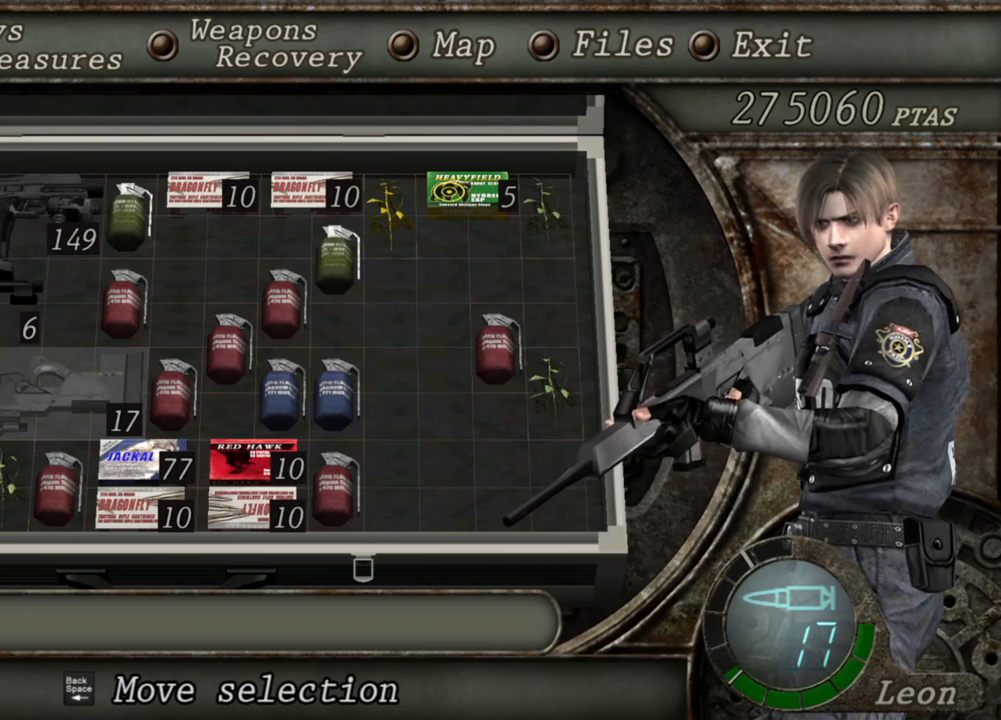
{"keys": [], "mouse": ["right"], "events": []}
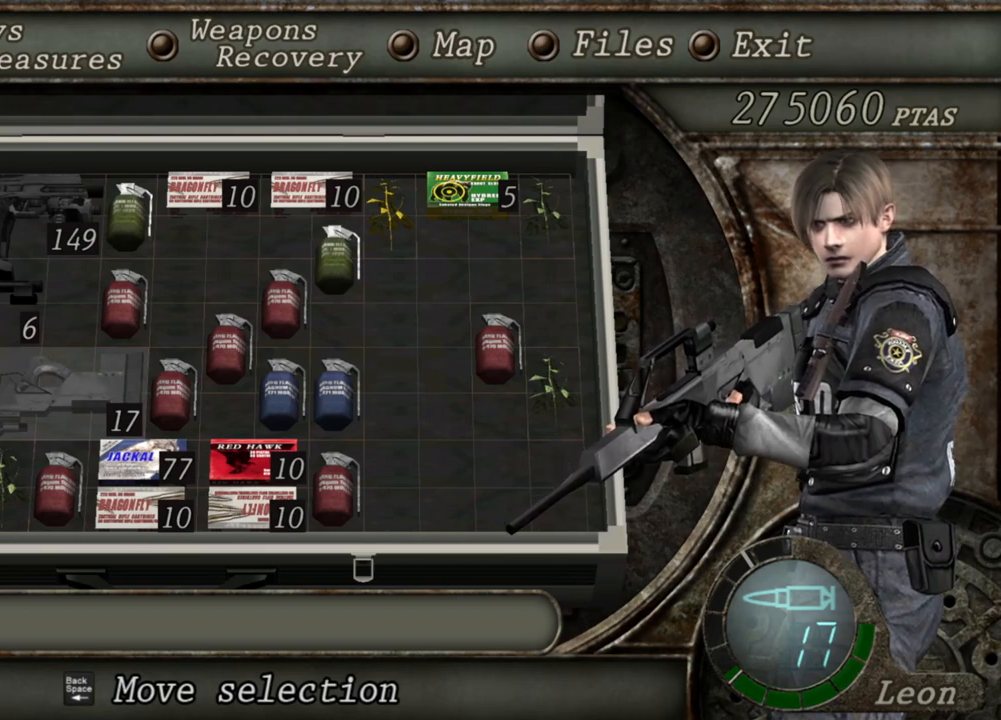
{"keys": [], "mouse": ["right"], "events": []}
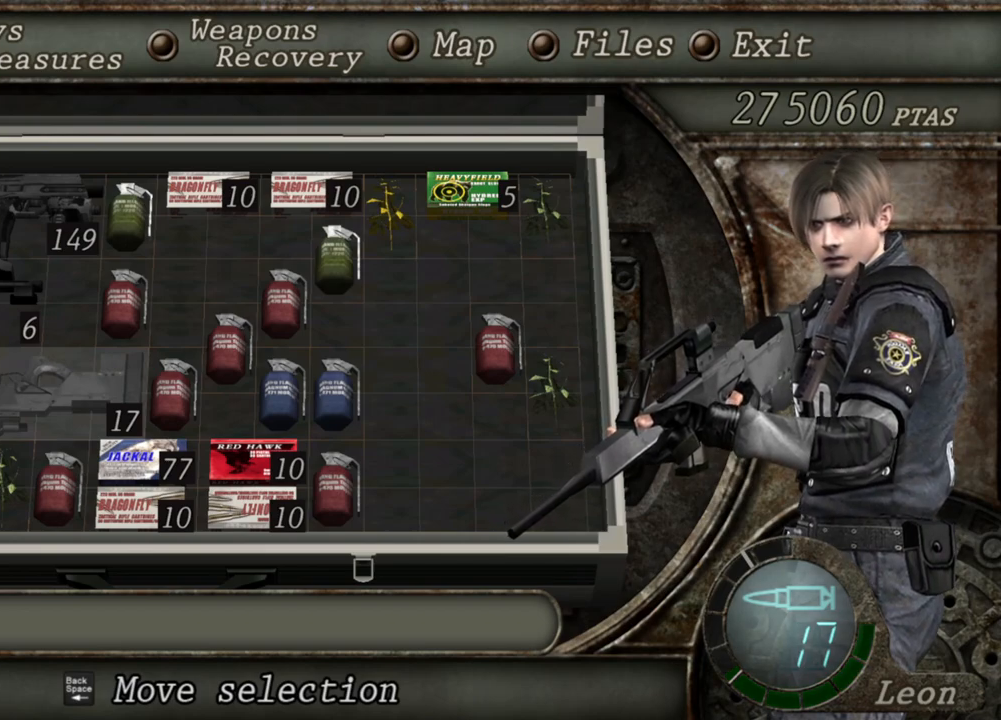
{"keys": [], "mouse": ["right"], "events": []}
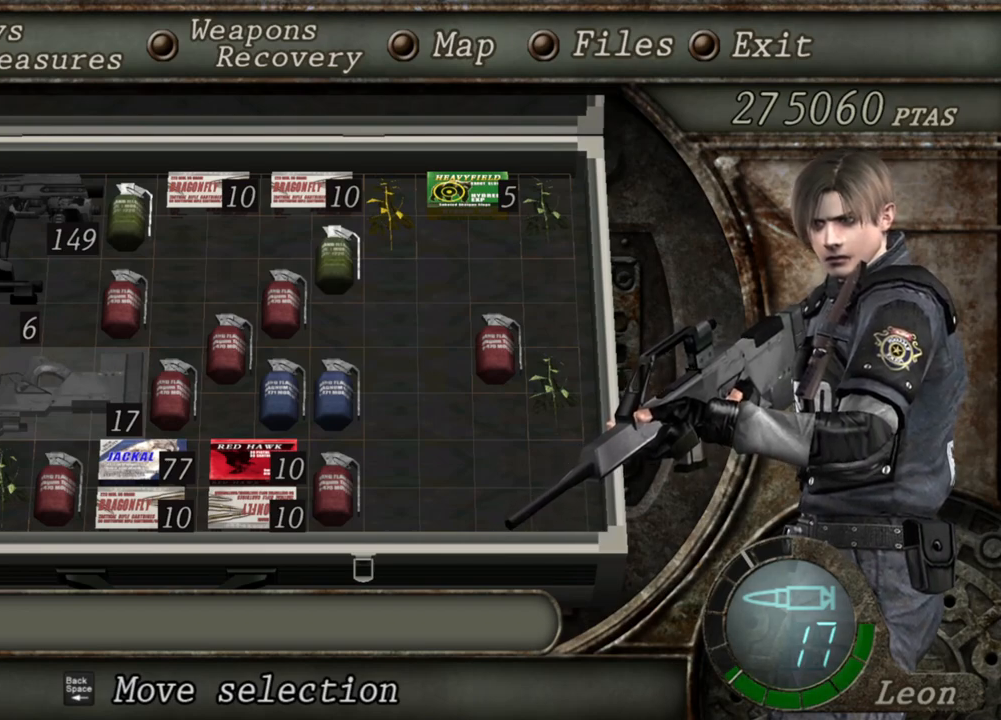
{"keys": [], "mouse": ["right"], "events": []}